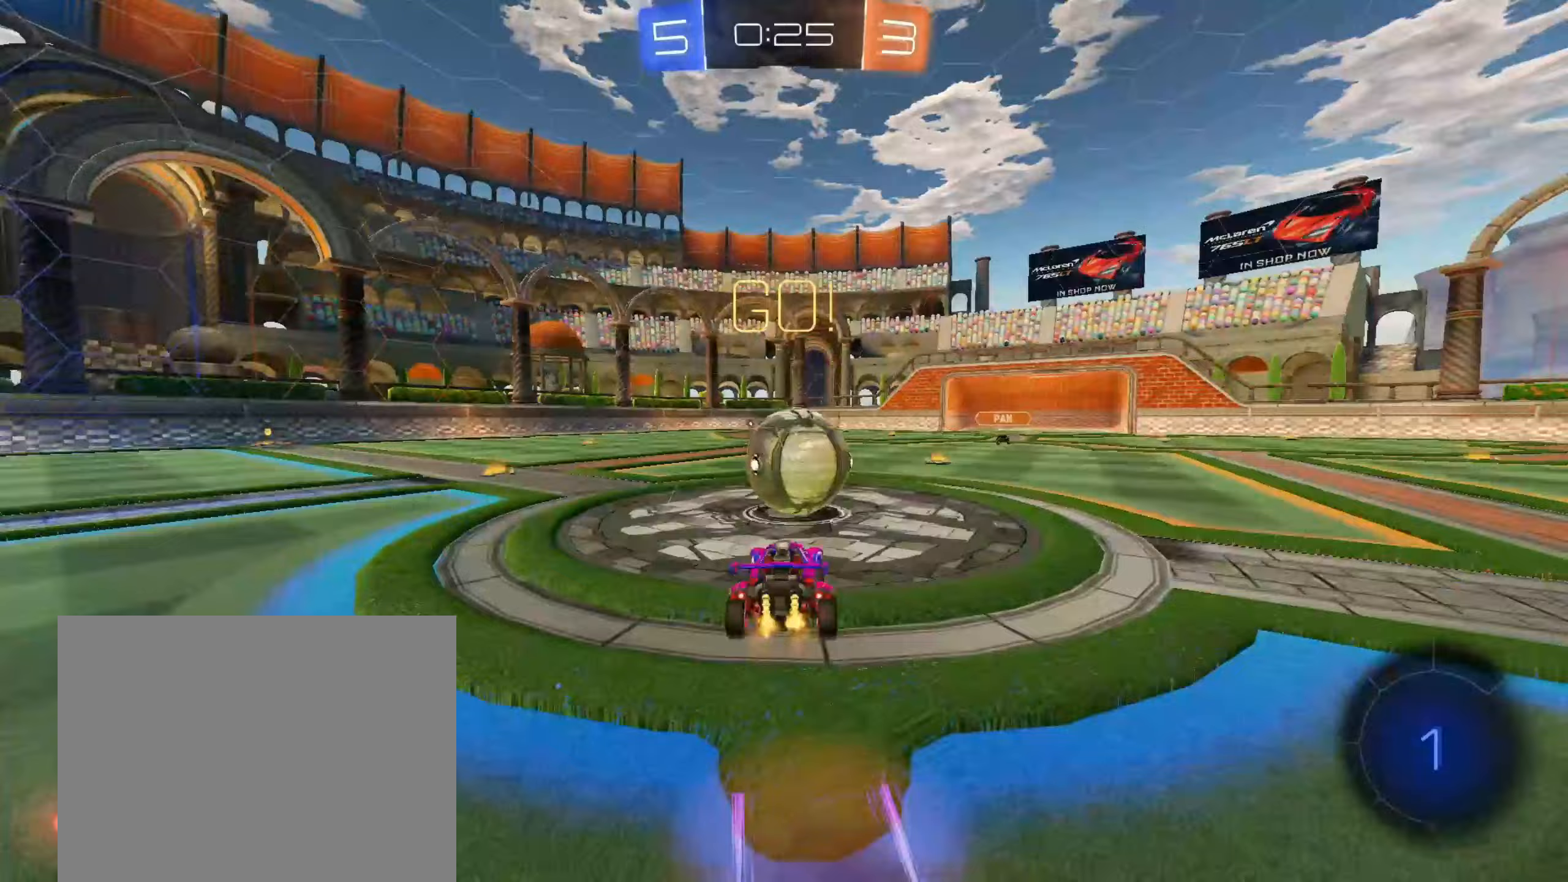
Gameplay with a controller (PlayStation layout); each line is a JSON object with the inputs held at the frame after it (dt_ms = milliseconds from this image to that frame). "events" lists button and stick changes between this image and that frame as [ms after this image, input, new state], when the widget could be followed in between.
{"dt_ms": 500, "buttons": ["R1", "R2"], "left_stick": "down-right", "right_stick": "center", "events": [[50, "CROSS", "up"], [150, "CROSS", "down"], [200, "R1", "down"], [233, "L3", "down"], [433, "L3", "up"], [433, "left_stick", "down-right"], [467, "CROSS", "up"]]}
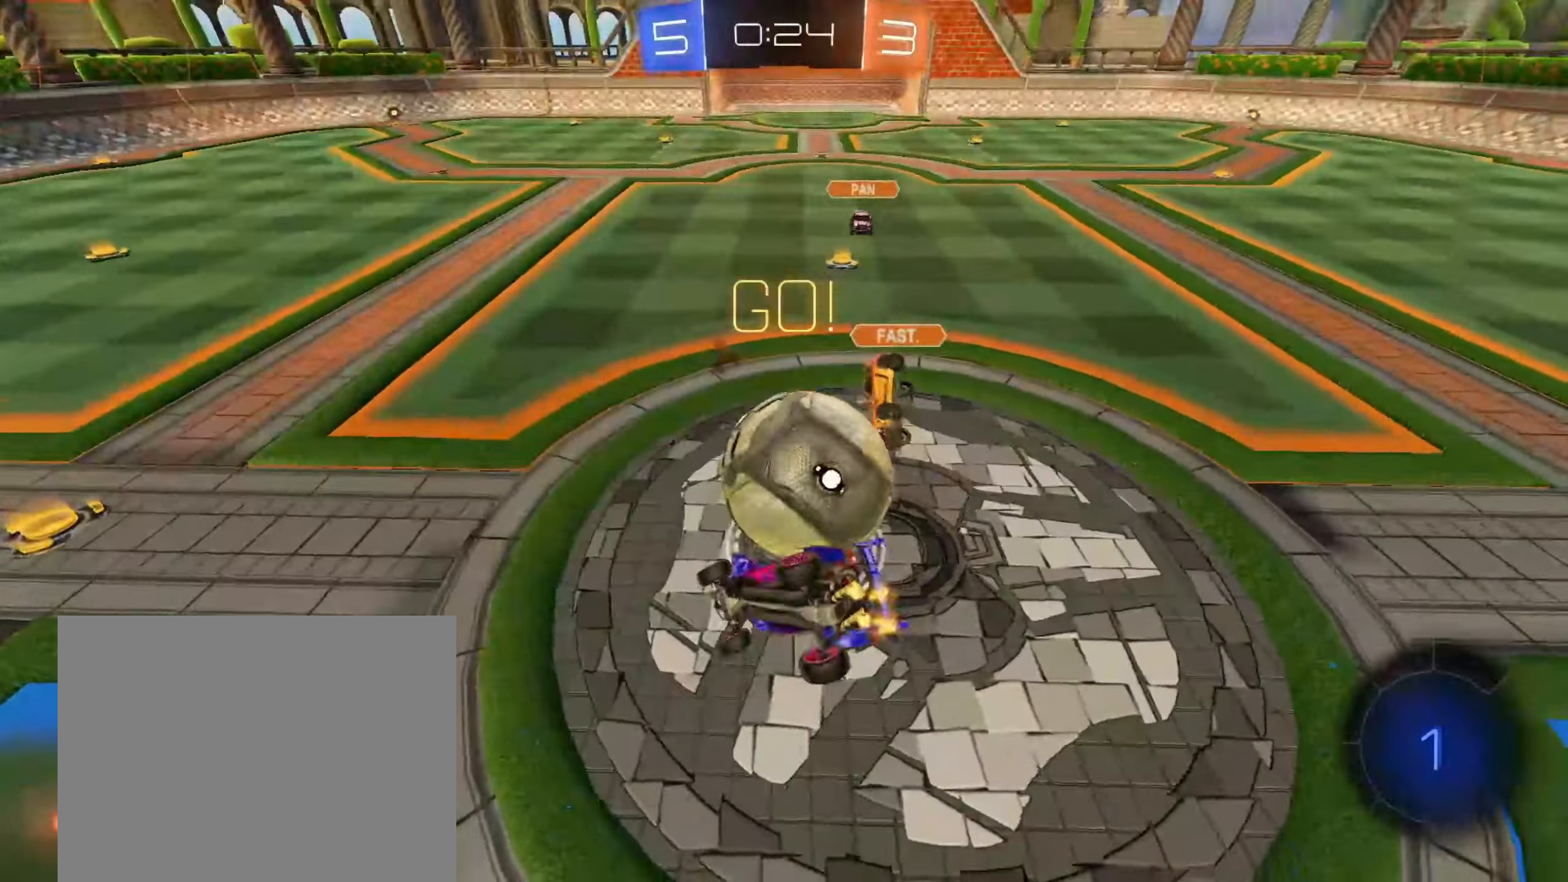
{"dt_ms": 500, "buttons": ["R1"], "left_stick": "down", "right_stick": "center", "events": [[67, "R2", "up"], [233, "left_stick", "down"]]}
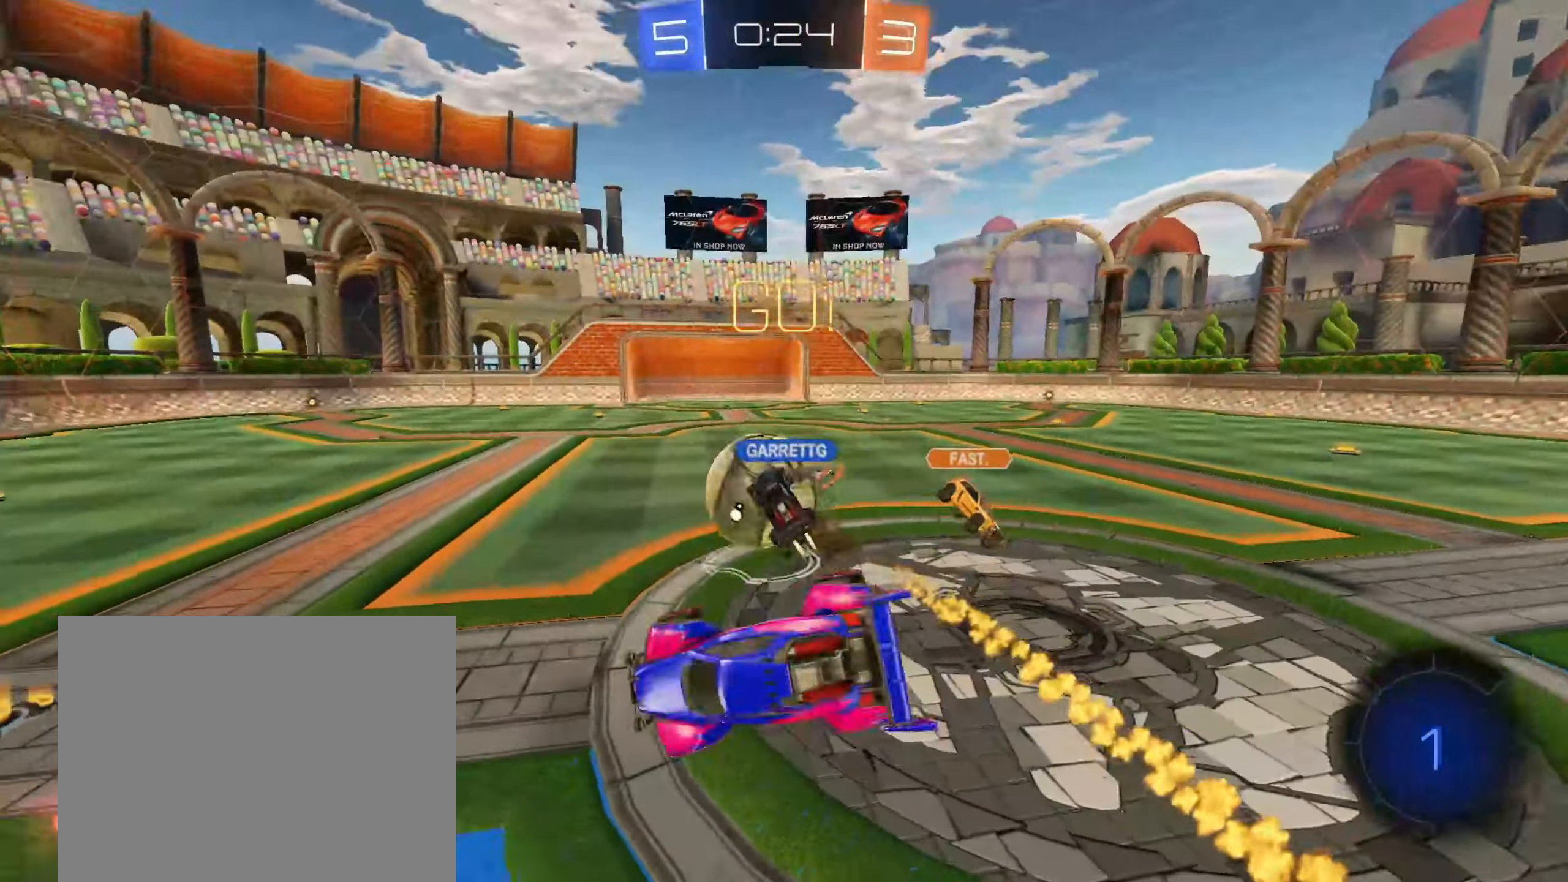
{"dt_ms": 500, "buttons": ["R2"], "left_stick": "right", "right_stick": "center", "events": [[167, "R1", "up"], [200, "left_stick", "center"], [233, "R2", "down"], [333, "L1", "down"], [383, "L1", "up"], [417, "left_stick", "right"]]}
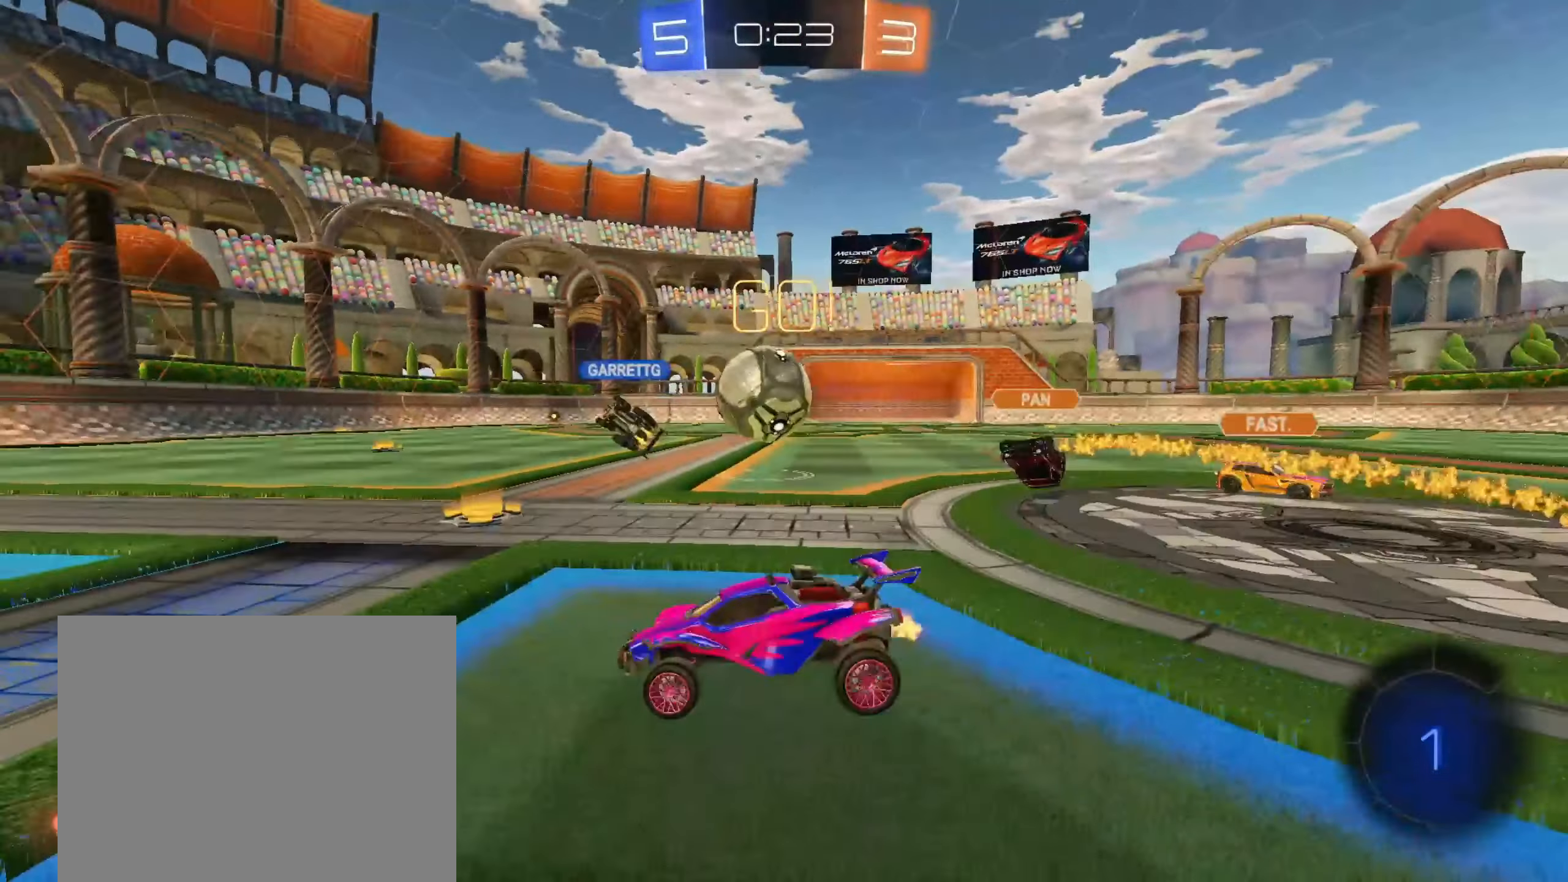
{"dt_ms": 500, "buttons": ["R2"], "left_stick": "center", "right_stick": "center", "events": [[367, "left_stick", "center"]]}
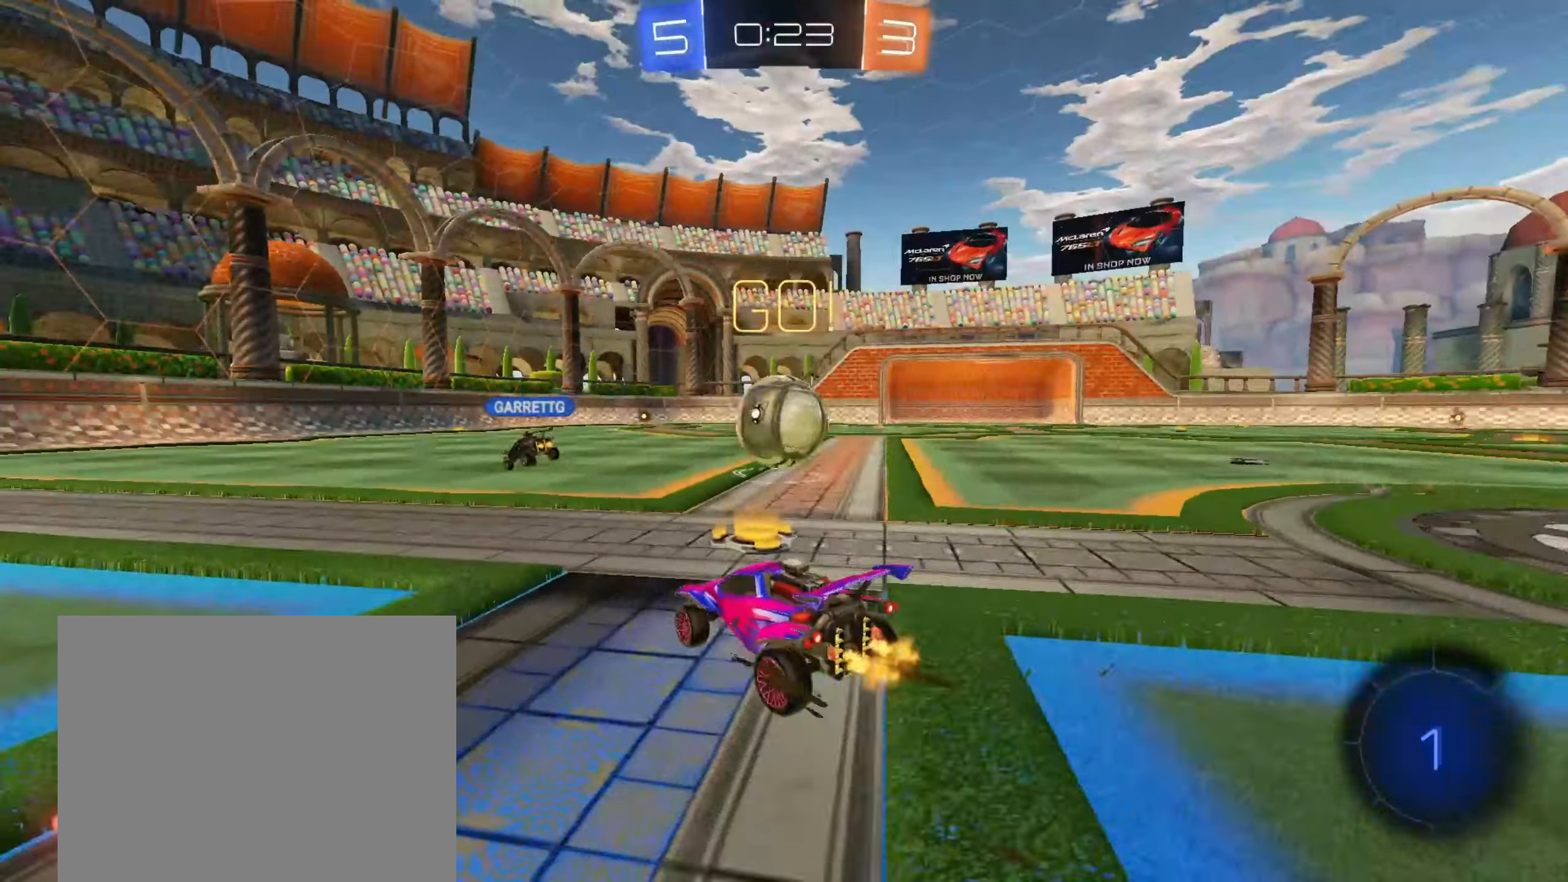
{"dt_ms": 500, "buttons": ["R2"], "left_stick": "center", "right_stick": "center", "events": []}
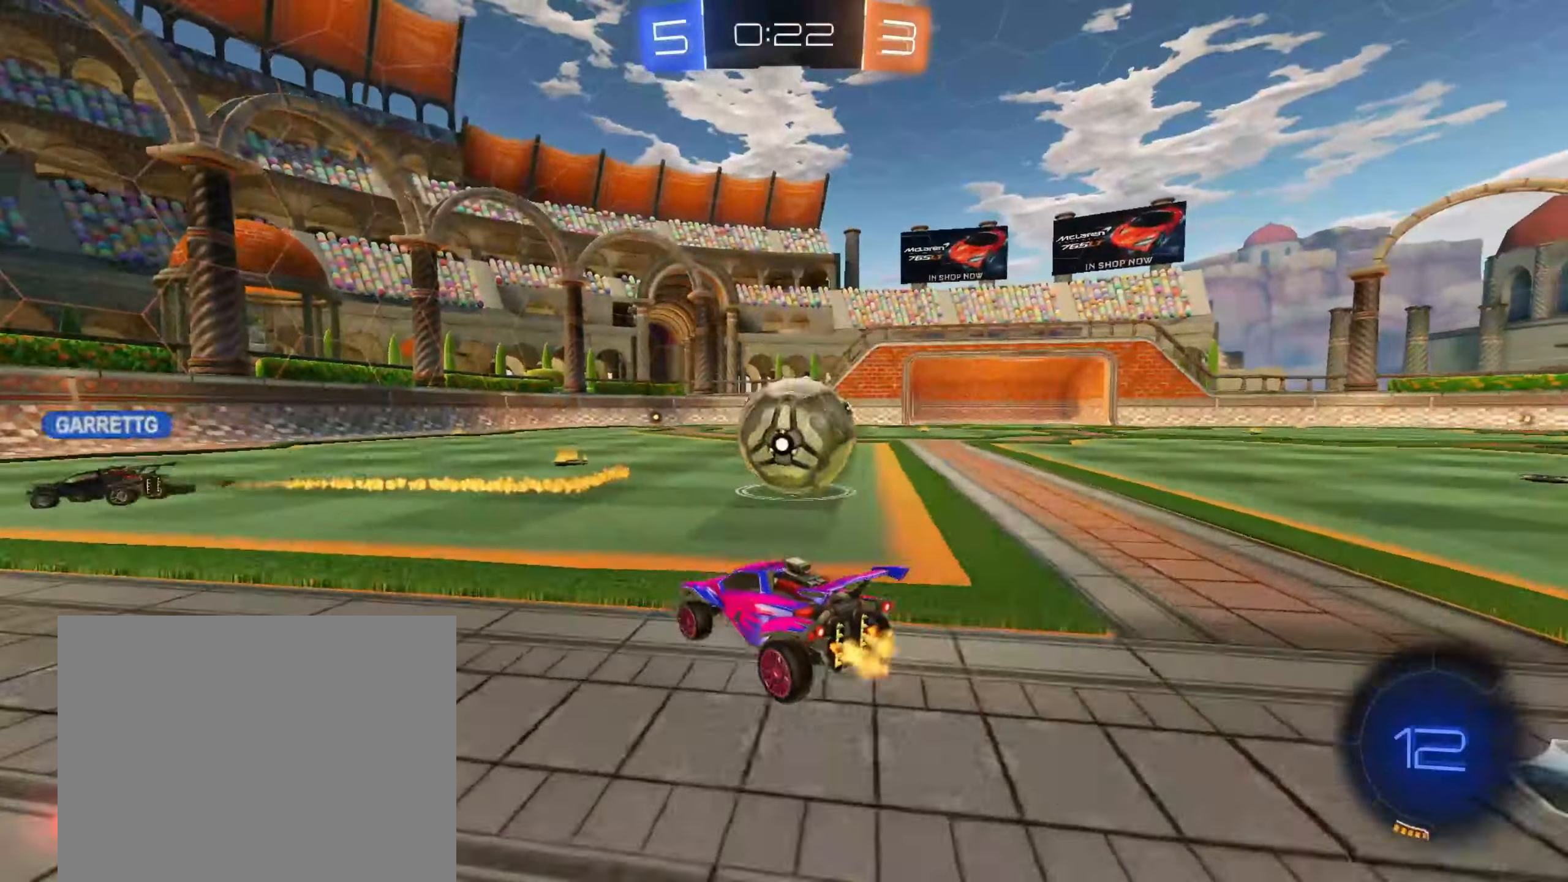
{"dt_ms": 500, "buttons": ["CIRCLE", "R2"], "left_stick": "left", "right_stick": "center", "events": [[33, "left_stick", "up-right"], [150, "left_stick", "center"], [267, "left_stick", "right"], [383, "left_stick", "center"], [433, "CIRCLE", "down"], [500, "left_stick", "left"]]}
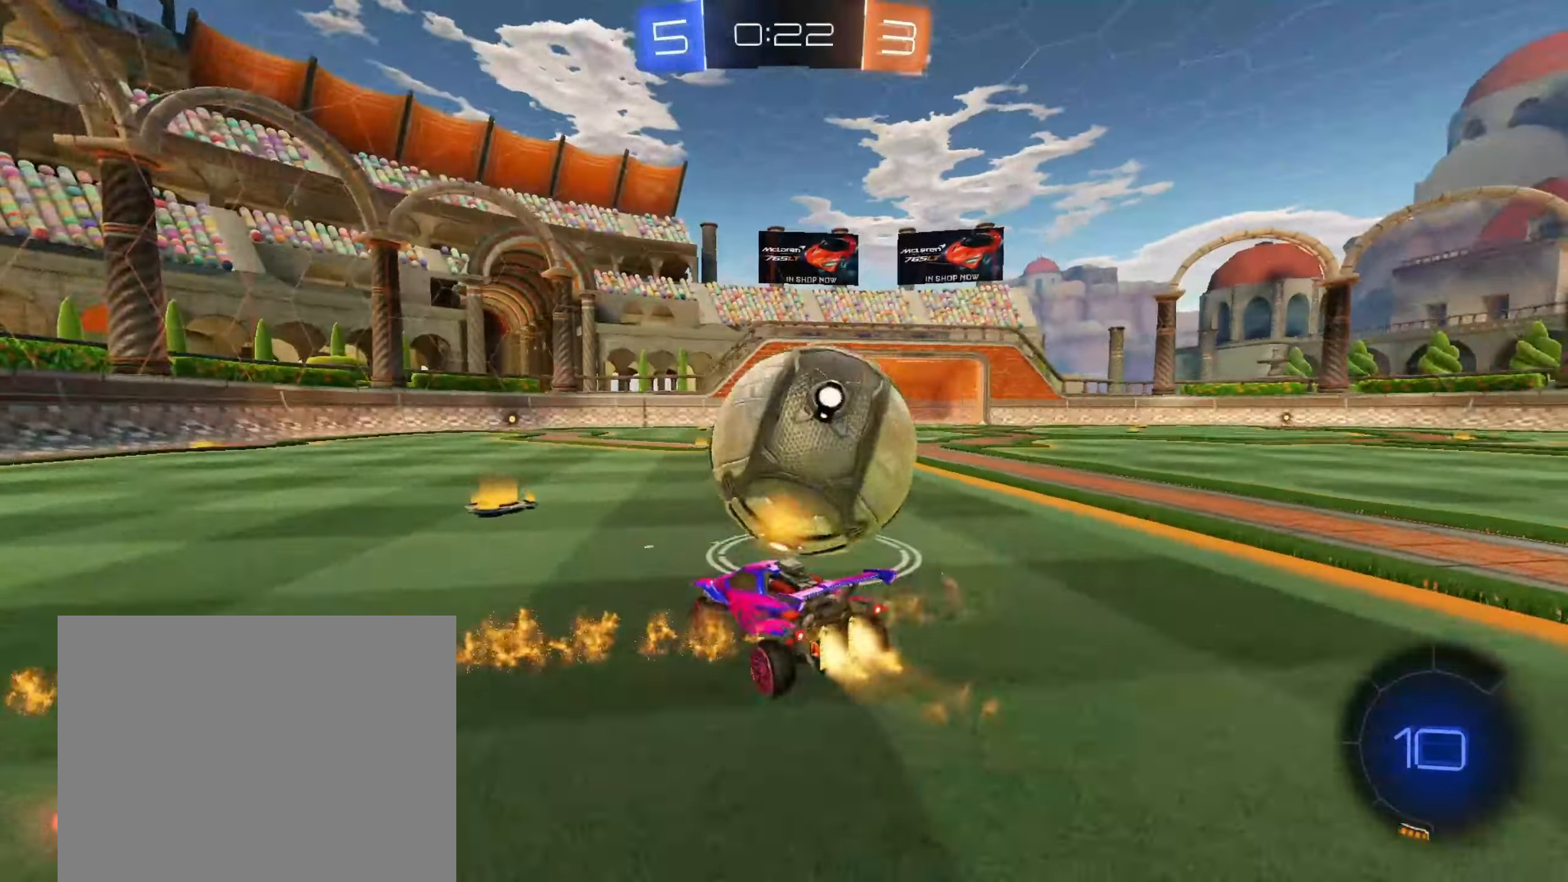
{"dt_ms": 500, "buttons": ["R2"], "left_stick": "right", "right_stick": "center", "events": [[167, "left_stick", "right"], [267, "CIRCLE", "up"]]}
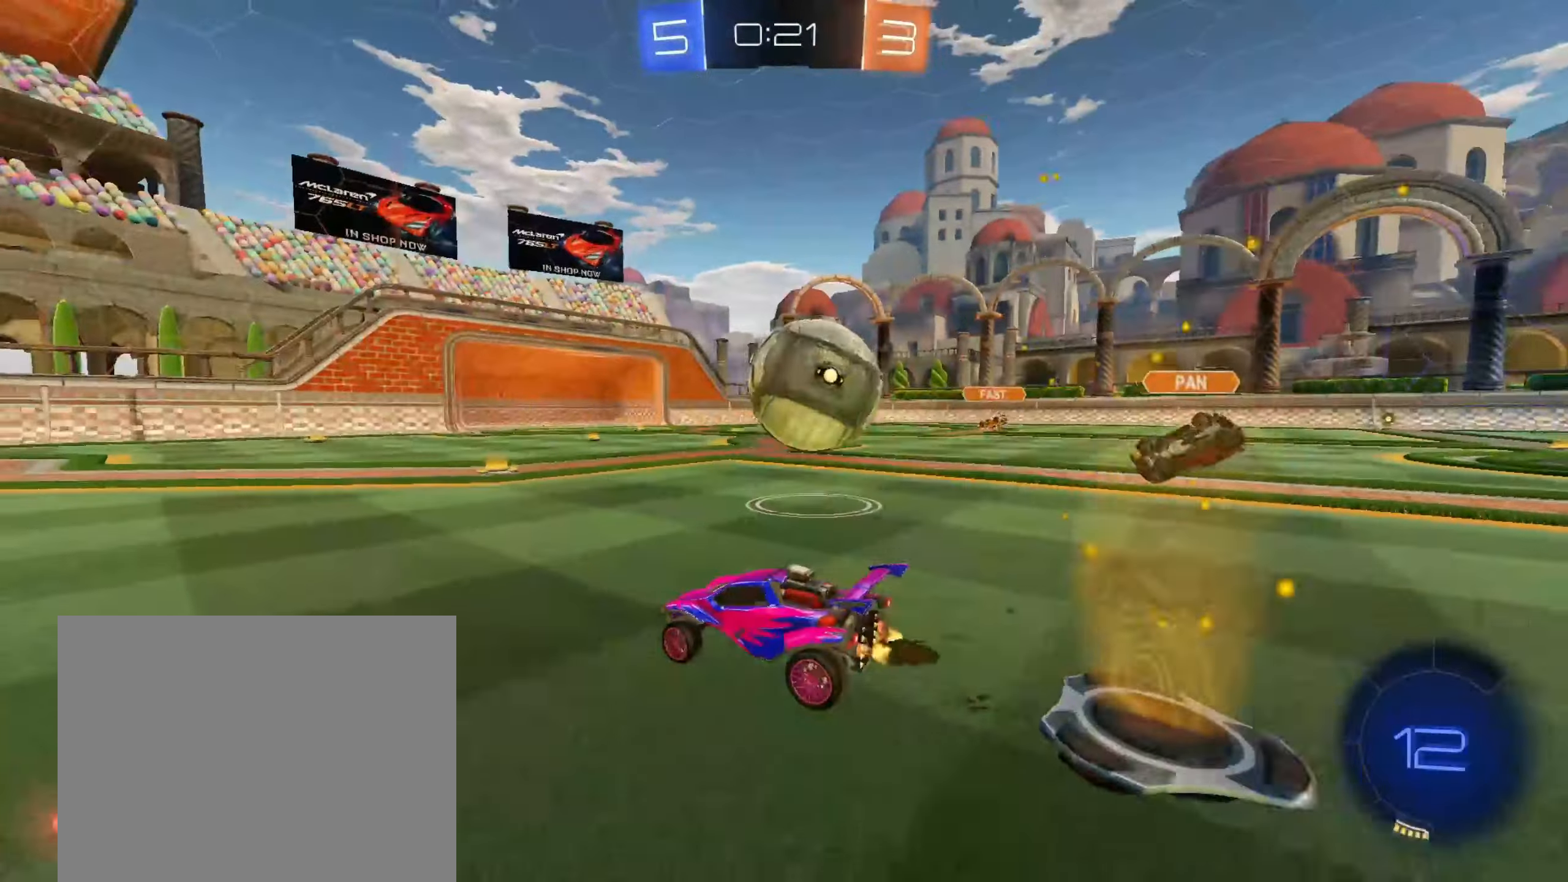
{"dt_ms": 1000, "buttons": ["R1"], "left_stick": "down", "right_stick": "center", "events": [[33, "left_stick", "center"], [83, "CIRCLE", "down"], [150, "left_stick", "up-right"], [317, "left_stick", "center"], [467, "CROSS", "down"], [500, "left_stick", "right"], [517, "CROSS", "up"], [567, "CROSS", "down"], [600, "L3", "down"], [600, "R1", "down"], [600, "left_stick", "center"], [717, "L3", "up"], [717, "left_stick", "down"], [850, "CROSS", "up"], [883, "CIRCLE", "up"], [983, "R2", "up"]]}
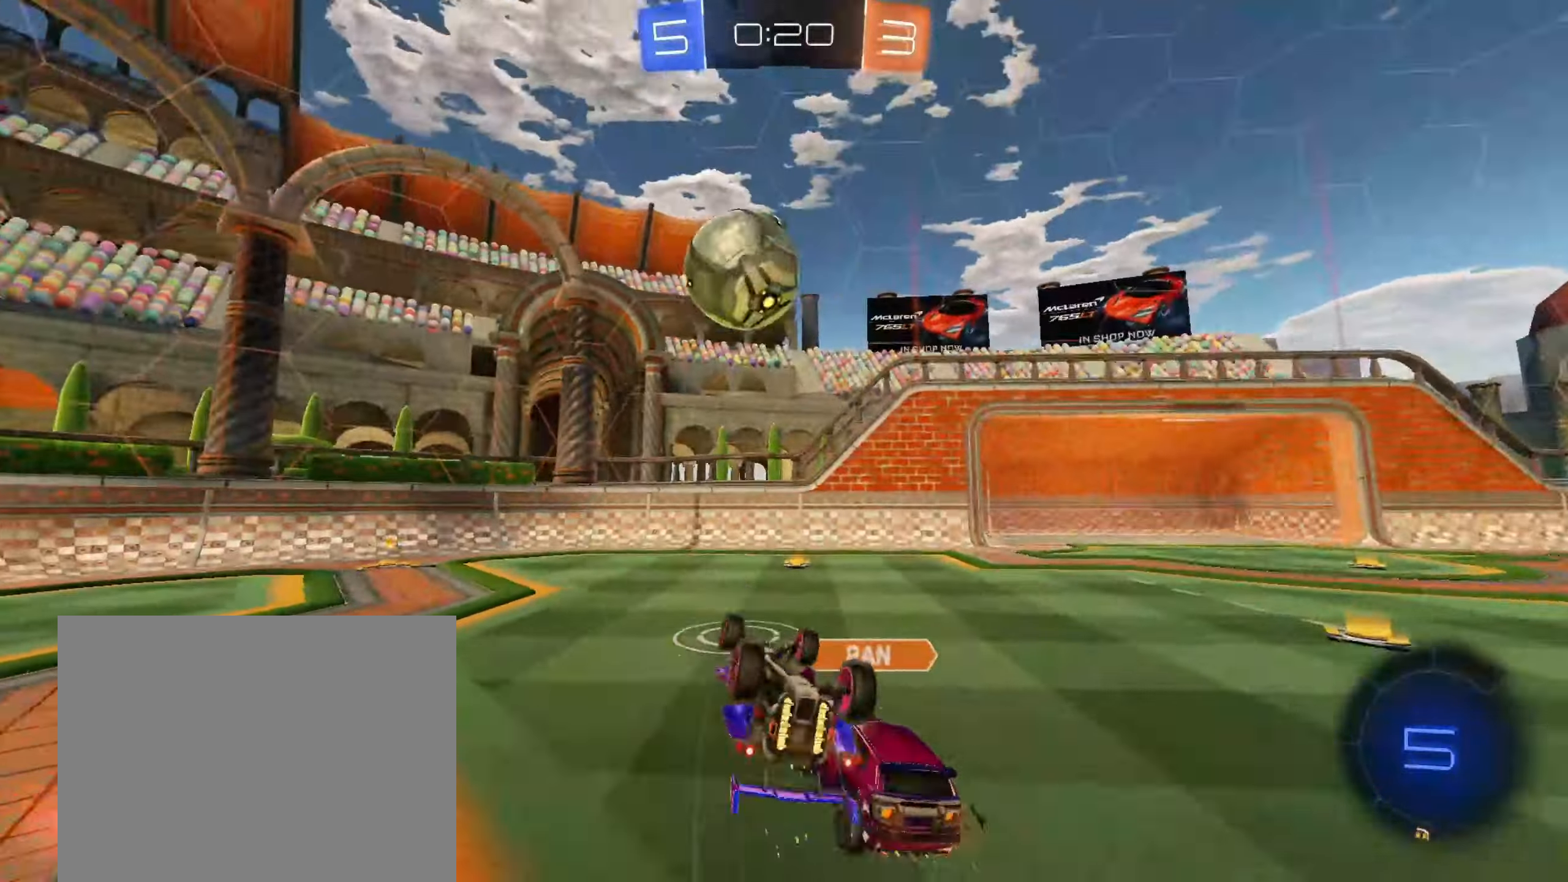
{"dt_ms": 500, "buttons": [], "left_stick": "center", "right_stick": "center", "events": [[83, "left_stick", "down-right"], [267, "left_stick", "center"], [317, "TRIANGLE", "down"], [350, "R2", "down"], [400, "R2", "up"], [417, "R1", "up"], [417, "TRIANGLE", "up"]]}
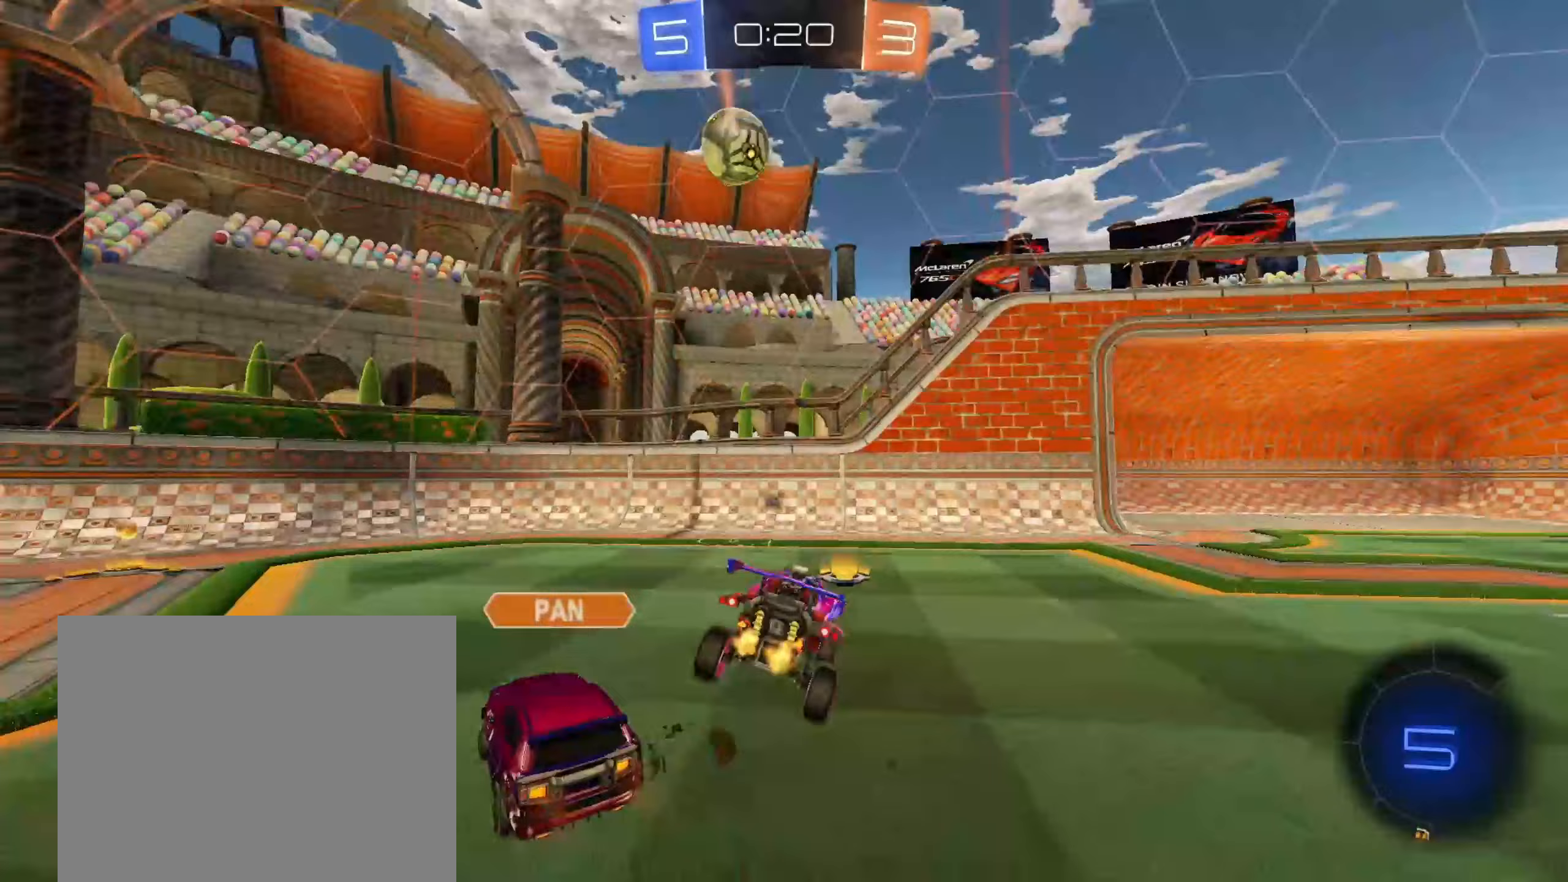
{"dt_ms": 500, "buttons": ["R2"], "left_stick": "right", "right_stick": "center", "events": [[50, "L1", "down"], [50, "left_stick", "down-right"], [133, "R2", "down"], [183, "L1", "up"], [267, "left_stick", "right"]]}
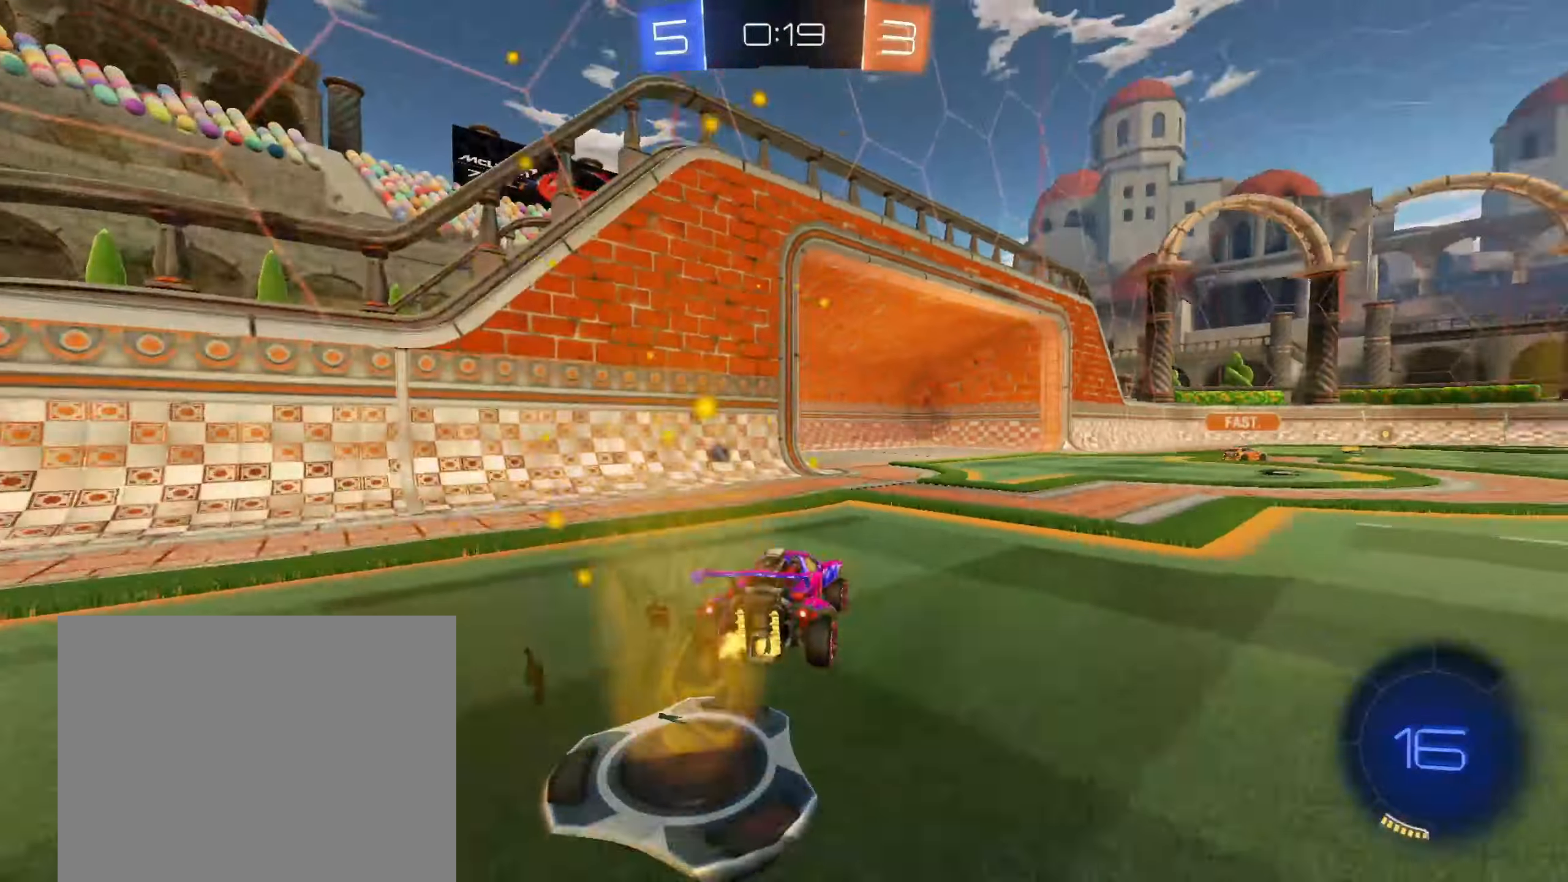
{"dt_ms": 500, "buttons": ["CIRCLE", "R2"], "left_stick": "center", "right_stick": "center", "events": [[200, "CIRCLE", "down"], [483, "left_stick", "center"]]}
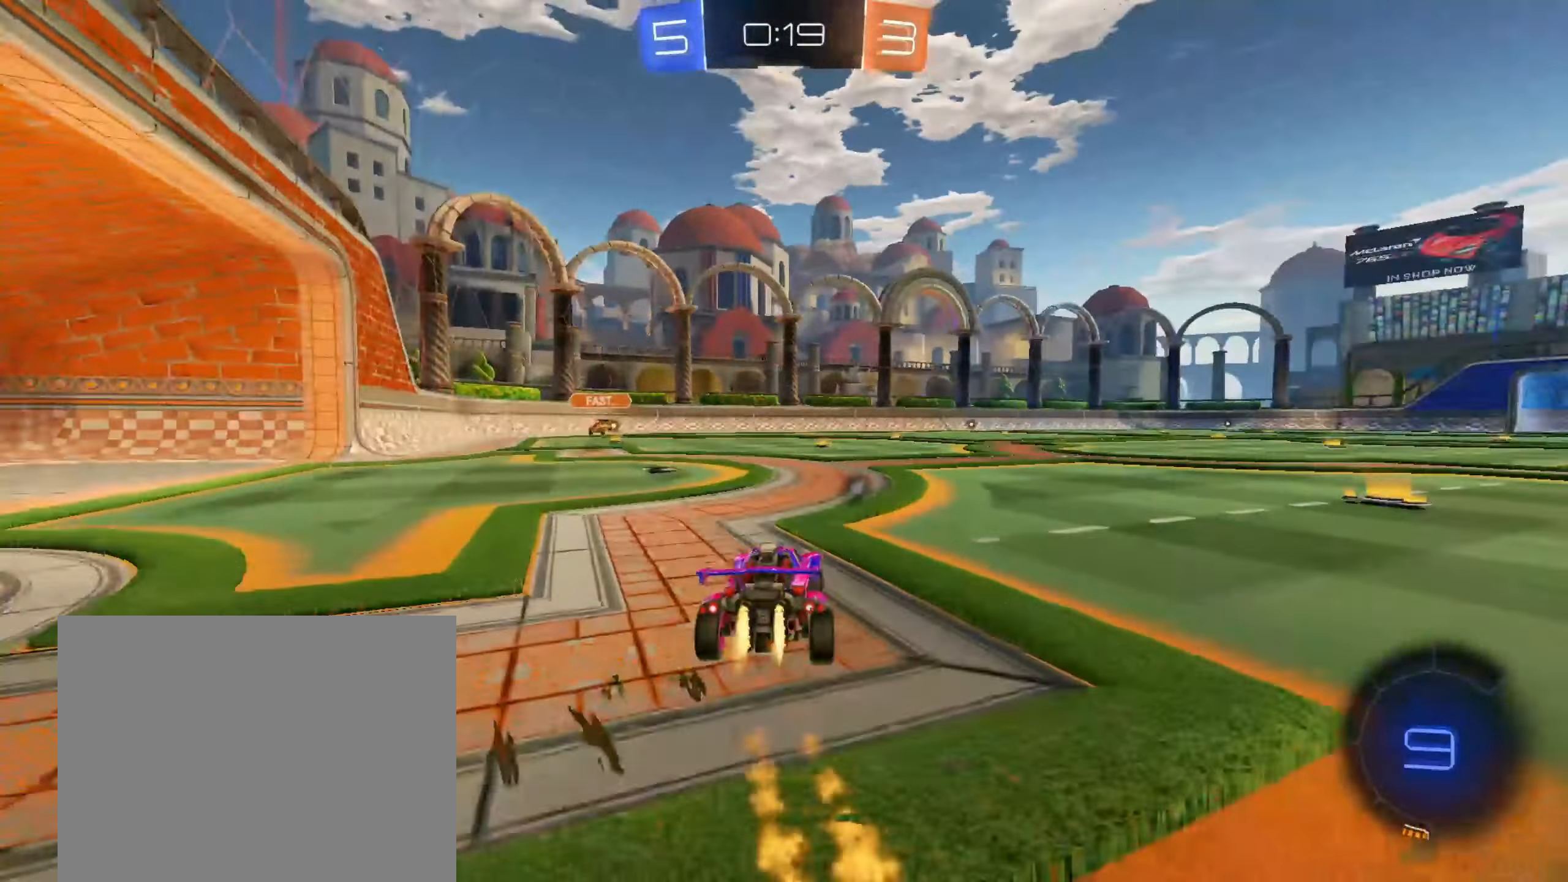
{"dt_ms": 500, "buttons": ["CIRCLE", "TRIANGLE", "R1", "R2"], "left_stick": "down", "right_stick": "center", "events": [[50, "left_stick", "down-left"], [100, "CROSS", "down"], [200, "CROSS", "up"], [217, "left_stick", "up-right"], [250, "CROSS", "down"], [283, "R1", "down"], [317, "left_stick", "down-right"], [350, "L3", "down"], [350, "TRIANGLE", "down"], [383, "CROSS", "up"], [467, "L3", "up"], [467, "left_stick", "down"]]}
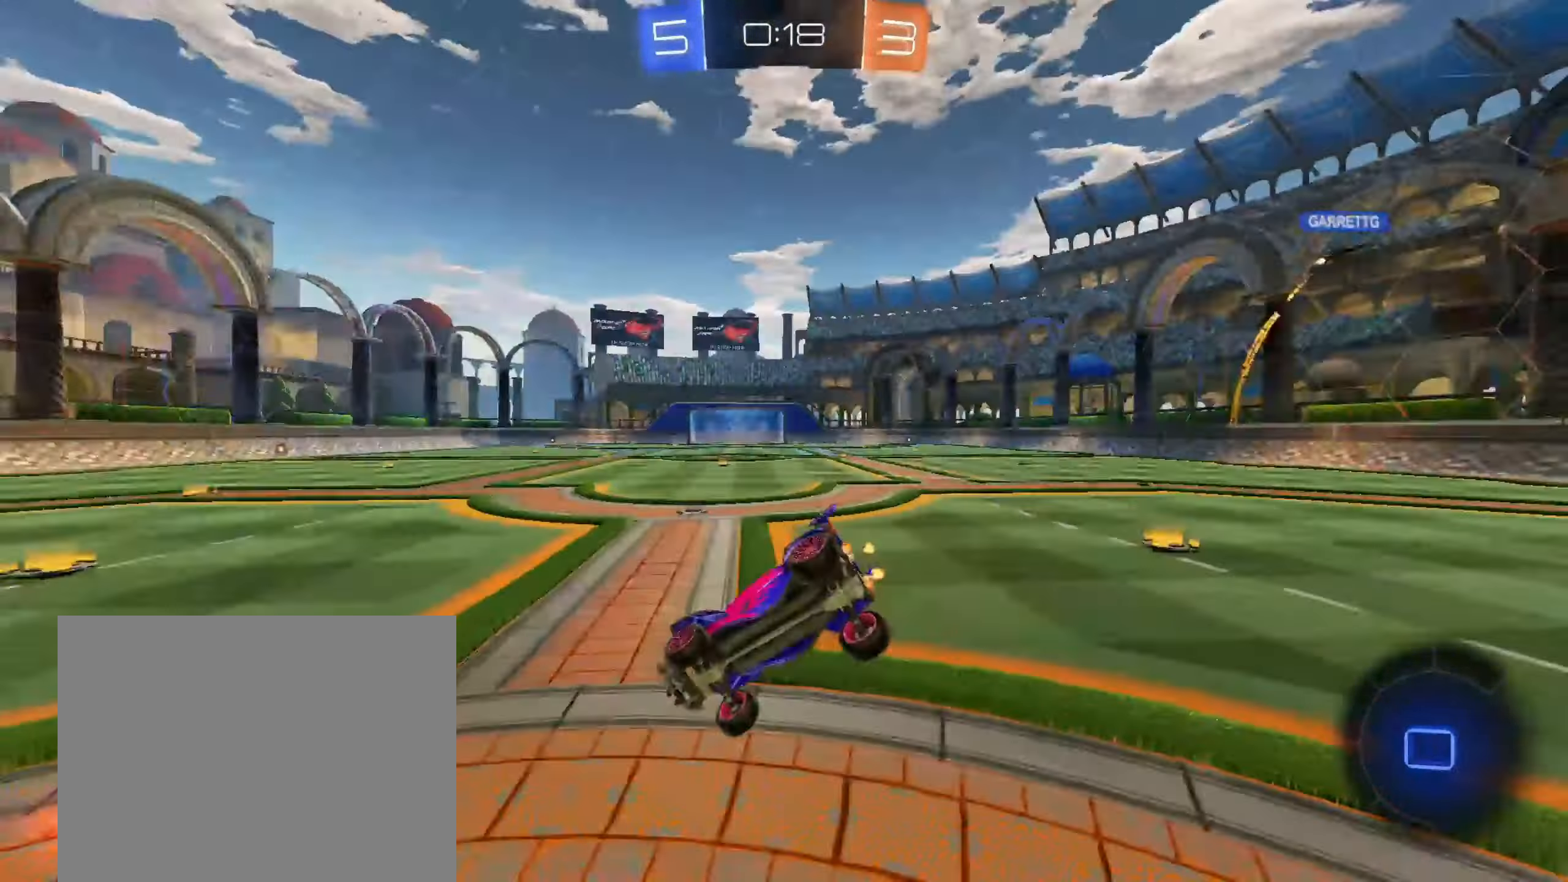
{"dt_ms": 500, "buttons": ["R1"], "left_stick": "down-right", "right_stick": "center", "events": [[50, "CIRCLE", "up"], [50, "TRIANGLE", "up"], [200, "R2", "up"], [217, "left_stick", "down-right"]]}
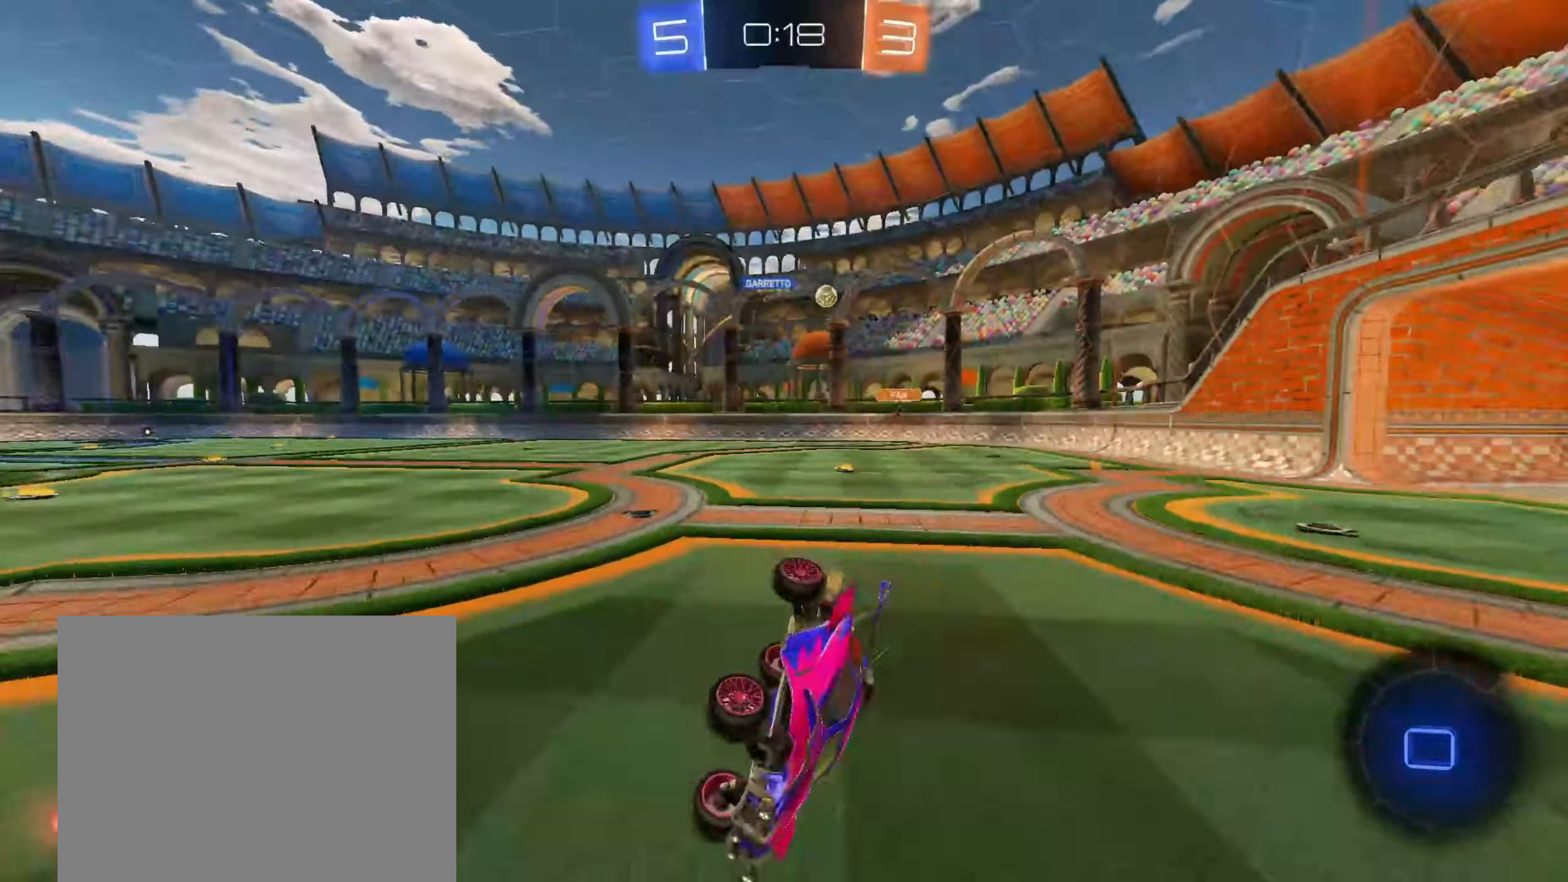
{"dt_ms": 500, "buttons": ["CIRCLE", "R2"], "left_stick": "center", "right_stick": "center", "events": [[233, "R1", "up"], [233, "R2", "down"], [233, "left_stick", "center"], [317, "TRIANGLE", "down"], [450, "CIRCLE", "down"], [500, "TRIANGLE", "up"]]}
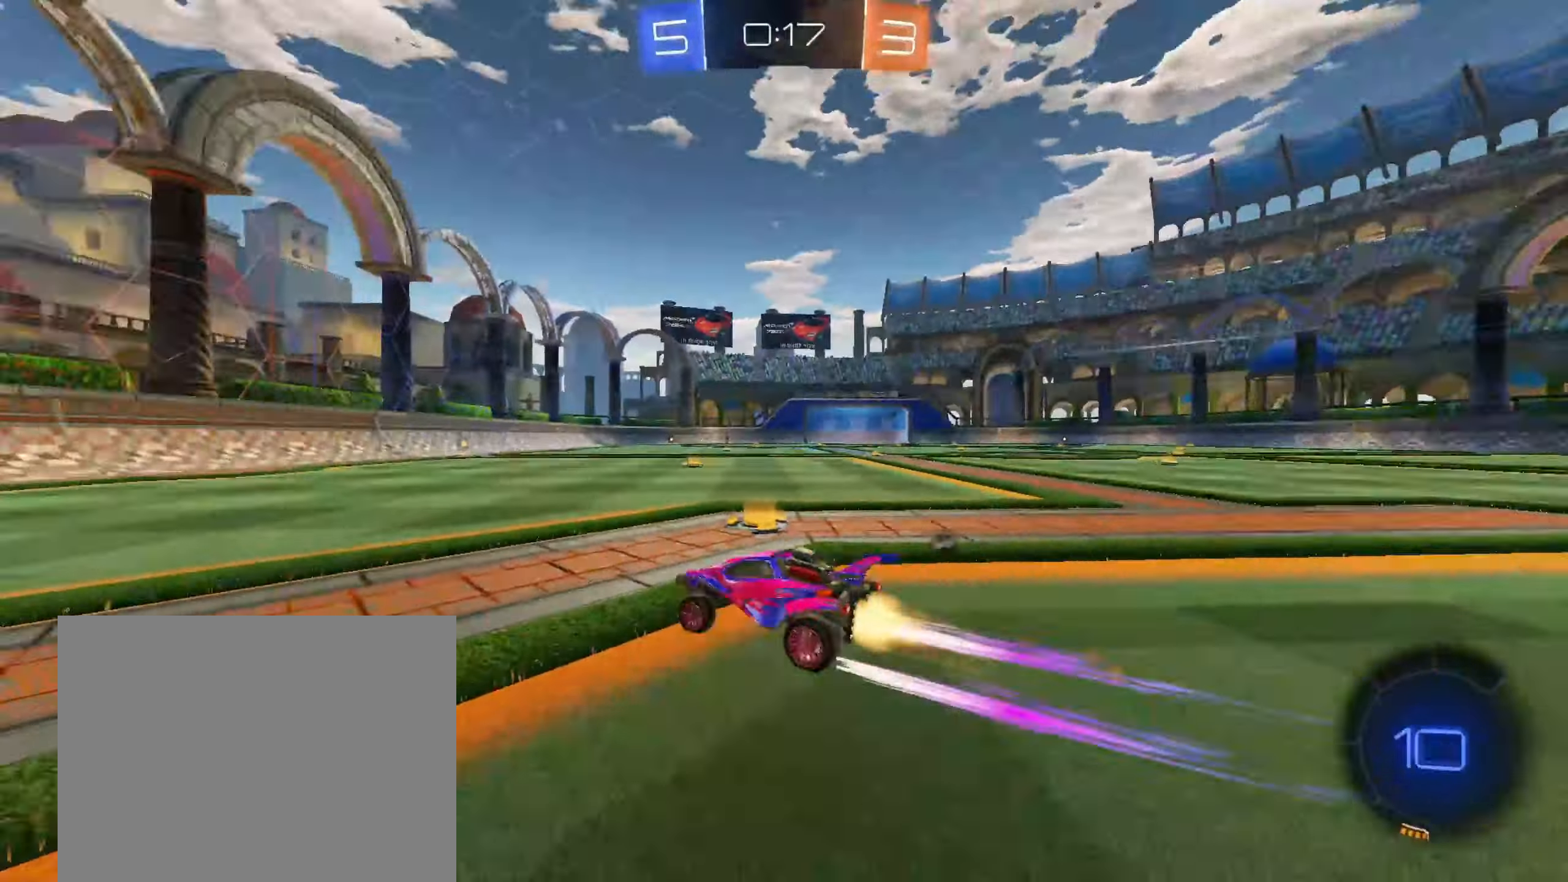
{"dt_ms": 500, "buttons": ["TRIANGLE", "R2"], "left_stick": "center", "right_stick": "center", "events": [[33, "CIRCLE", "up"], [33, "left_stick", "up-right"], [200, "left_stick", "center"], [417, "TRIANGLE", "down"]]}
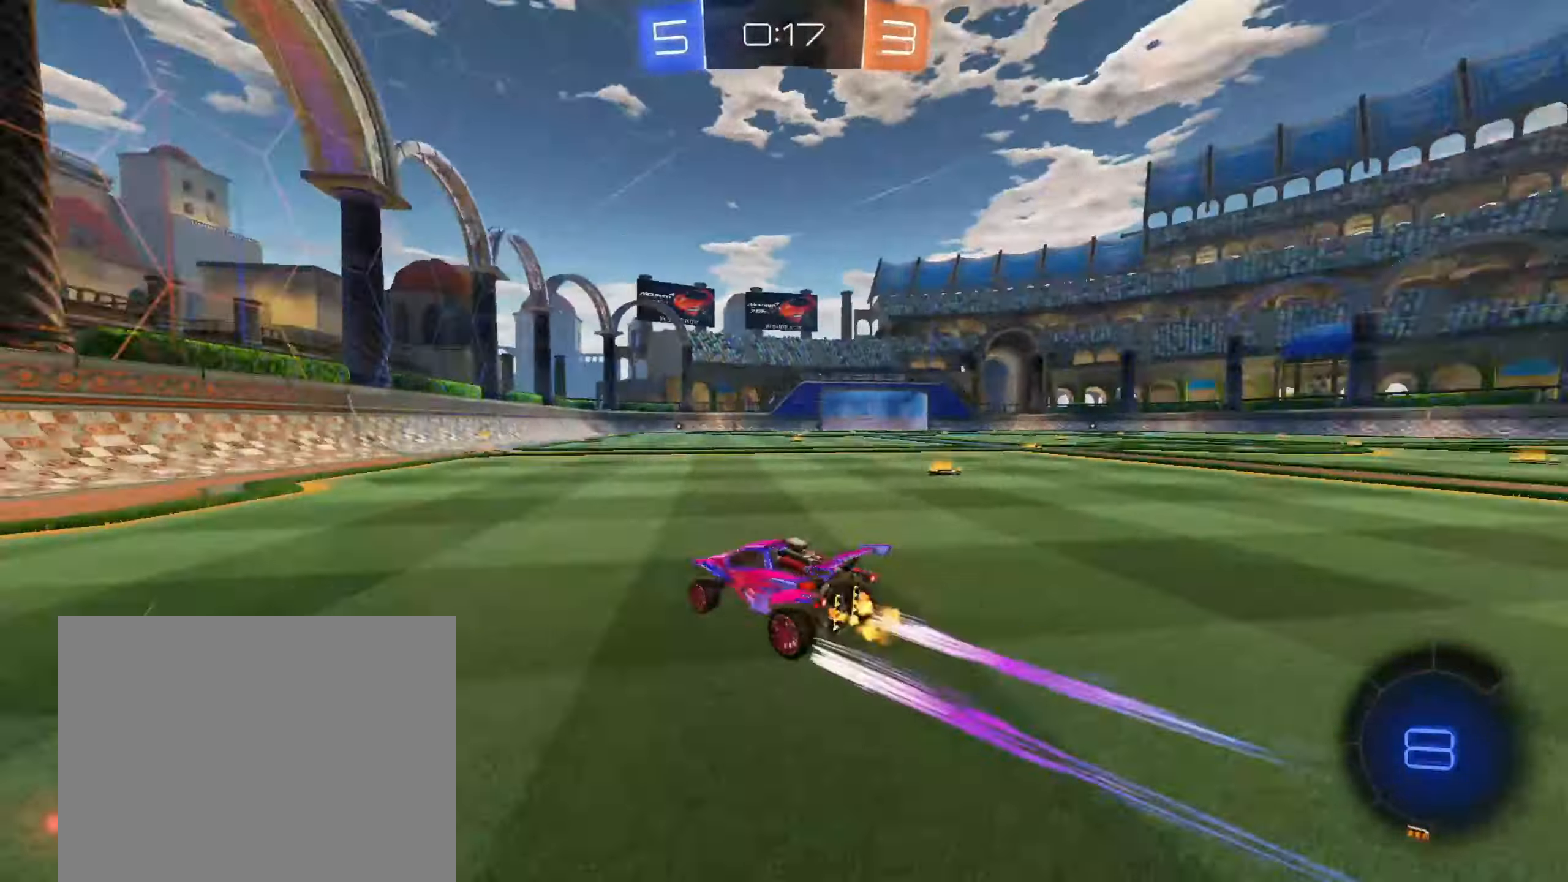
{"dt_ms": 500, "buttons": ["R2"], "left_stick": "center", "right_stick": "center", "events": [[83, "TRIANGLE", "up"], [267, "left_stick", "up-right"], [383, "left_stick", "center"]]}